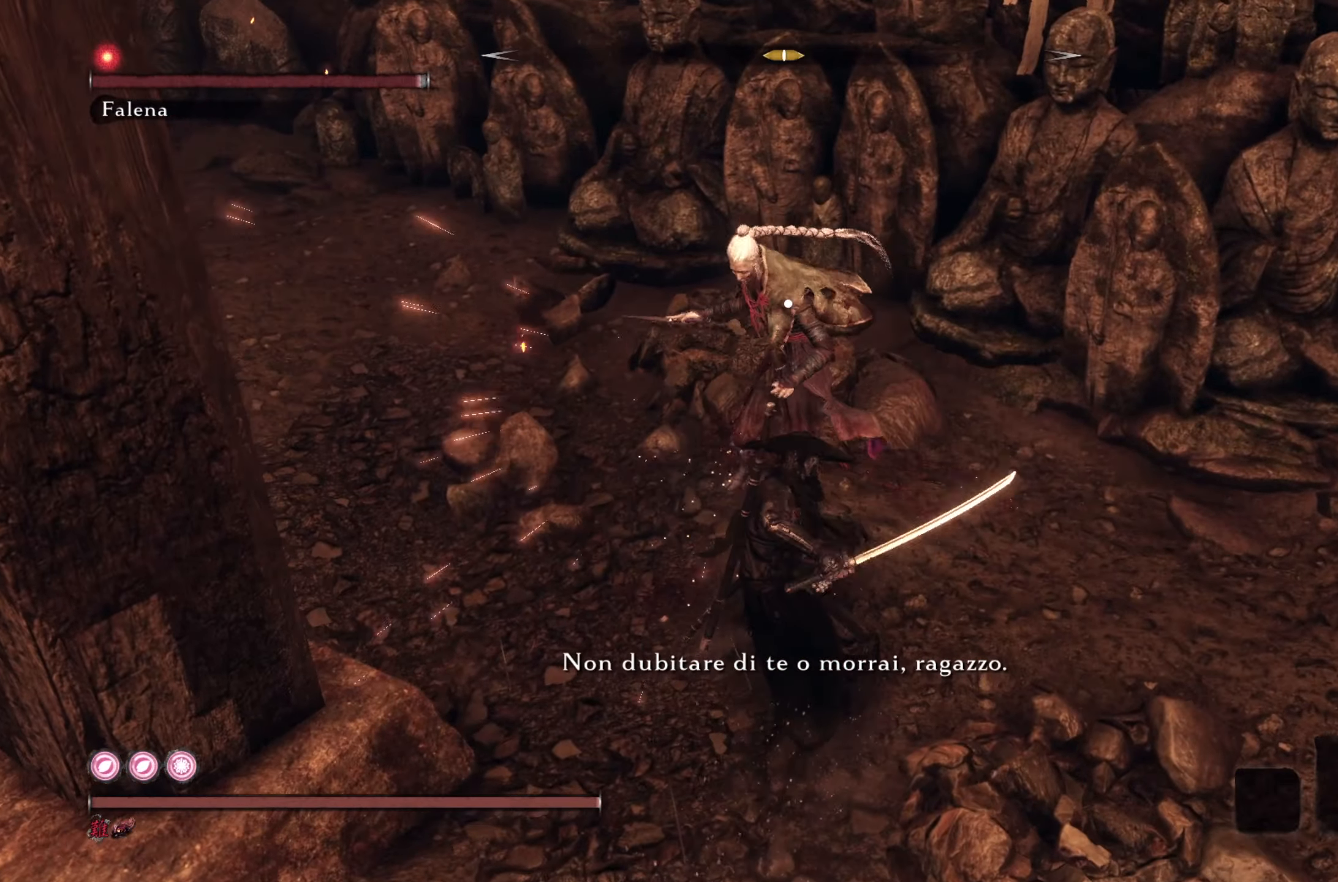
Gameplay with a controller (PlayStation layout); each line is a JSON object with the inputs held at the frame after it. "events" lists button and stick changes between this image and that frame as [ms after this image, input, new state], when the widget could be followed in between.
{"buttons": [], "left_stick": "center", "right_stick": "center", "events": [[250, "R1", "down"], [350, "R1", "up"], [400, "R1", "down"], [500, "R1", "up"]]}
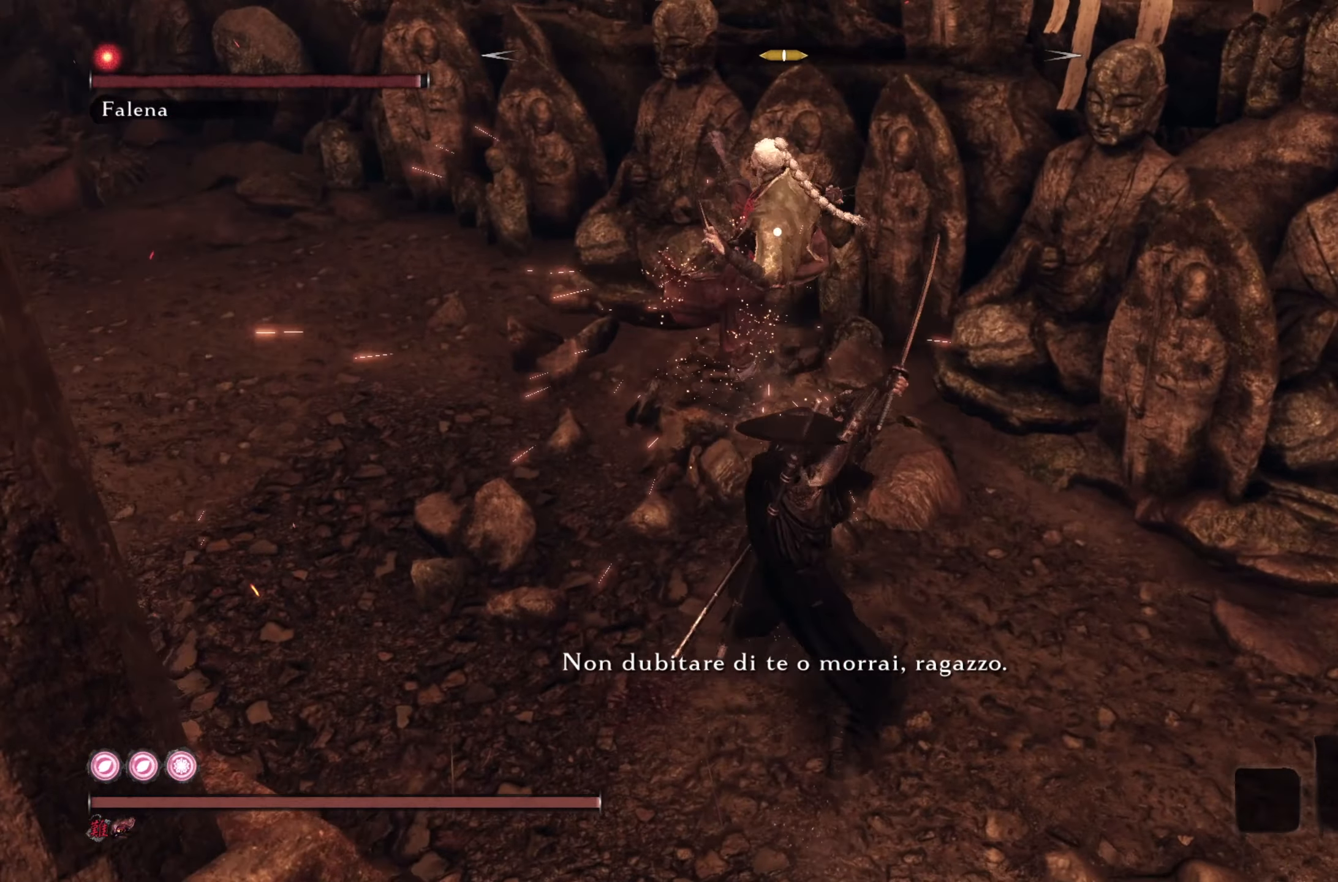
{"buttons": [], "left_stick": "center", "right_stick": "center", "events": [[50, "R1", "down"], [133, "R1", "up"]]}
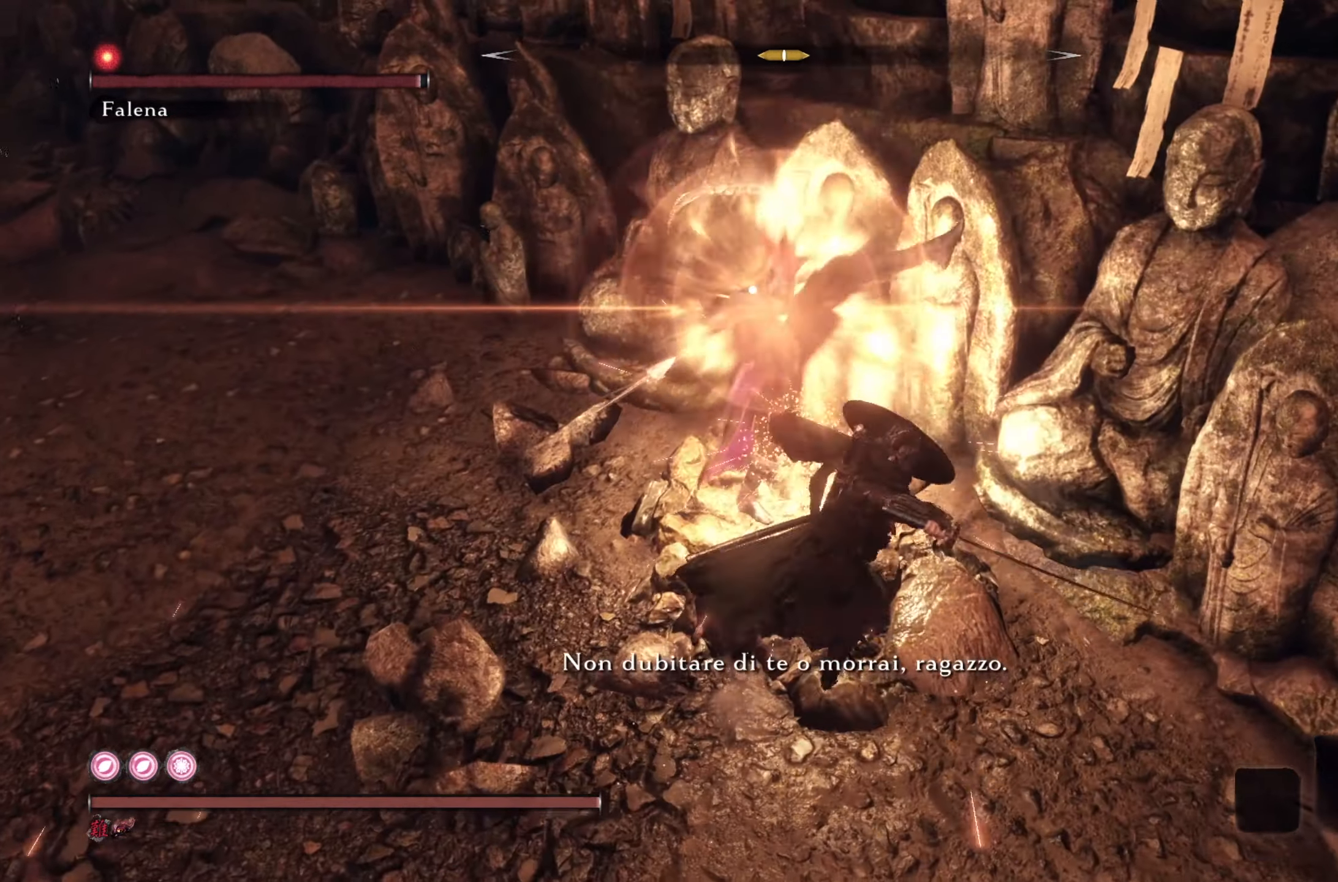
{"buttons": [], "left_stick": "center", "right_stick": "center", "events": [[283, "left_stick", "down"], [417, "left_stick", "center"]]}
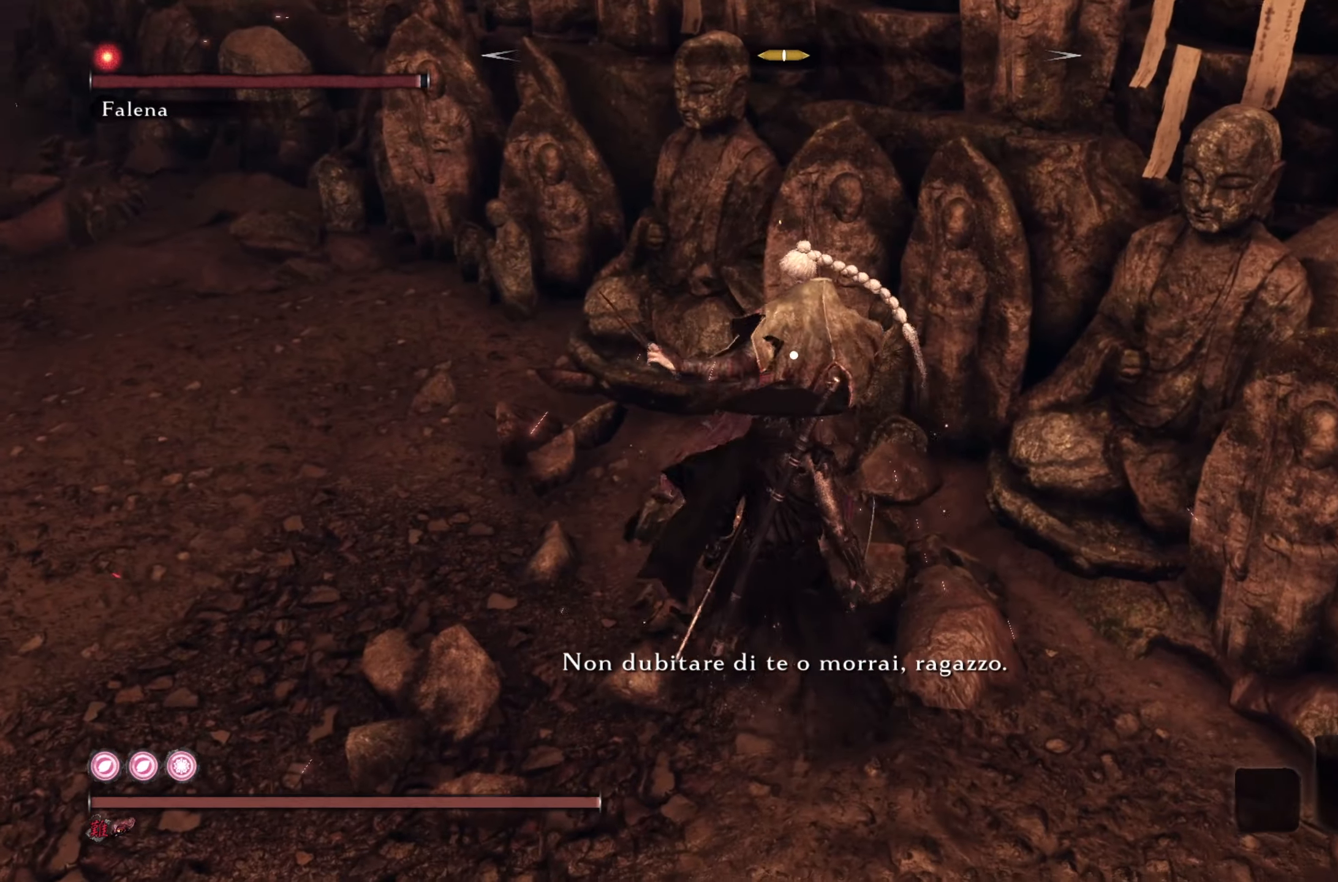
{"buttons": [], "left_stick": "center", "right_stick": "center", "events": [[17, "L1", "down"], [300, "L1", "up"]]}
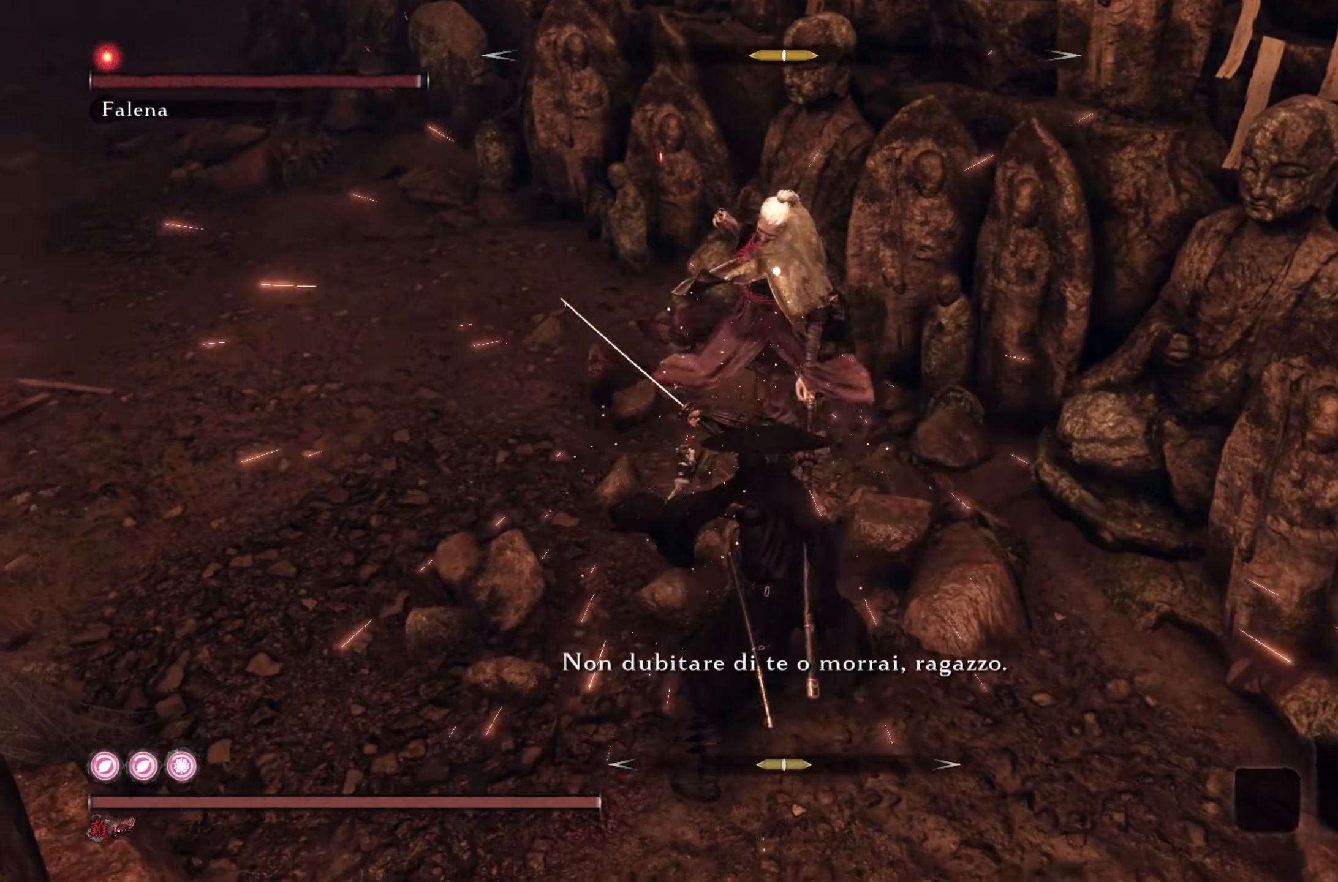
{"buttons": [], "left_stick": "center", "right_stick": "center", "events": [[33, "left_stick", "down-left"], [233, "left_stick", "center"]]}
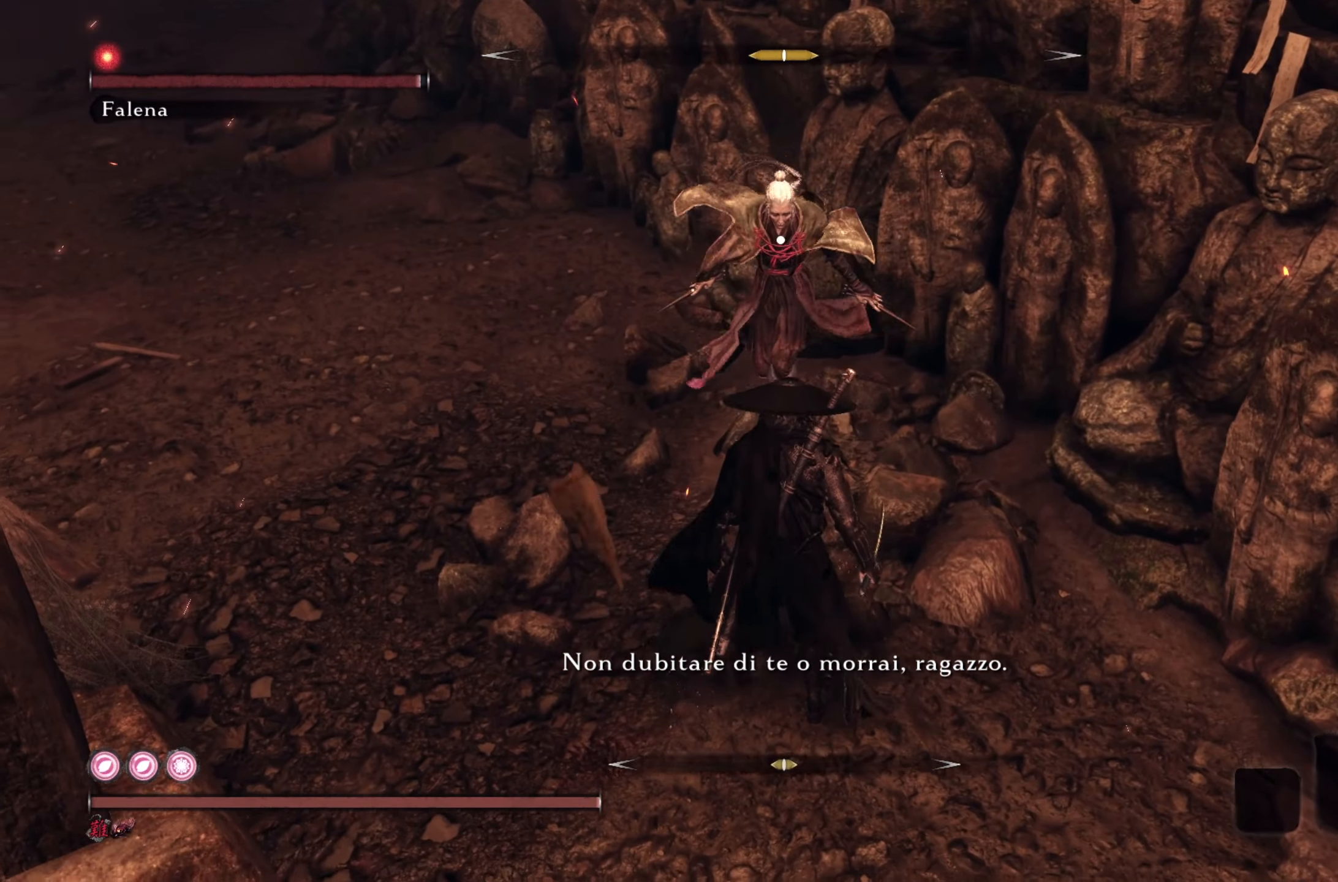
{"buttons": [], "left_stick": "center", "right_stick": "center", "events": []}
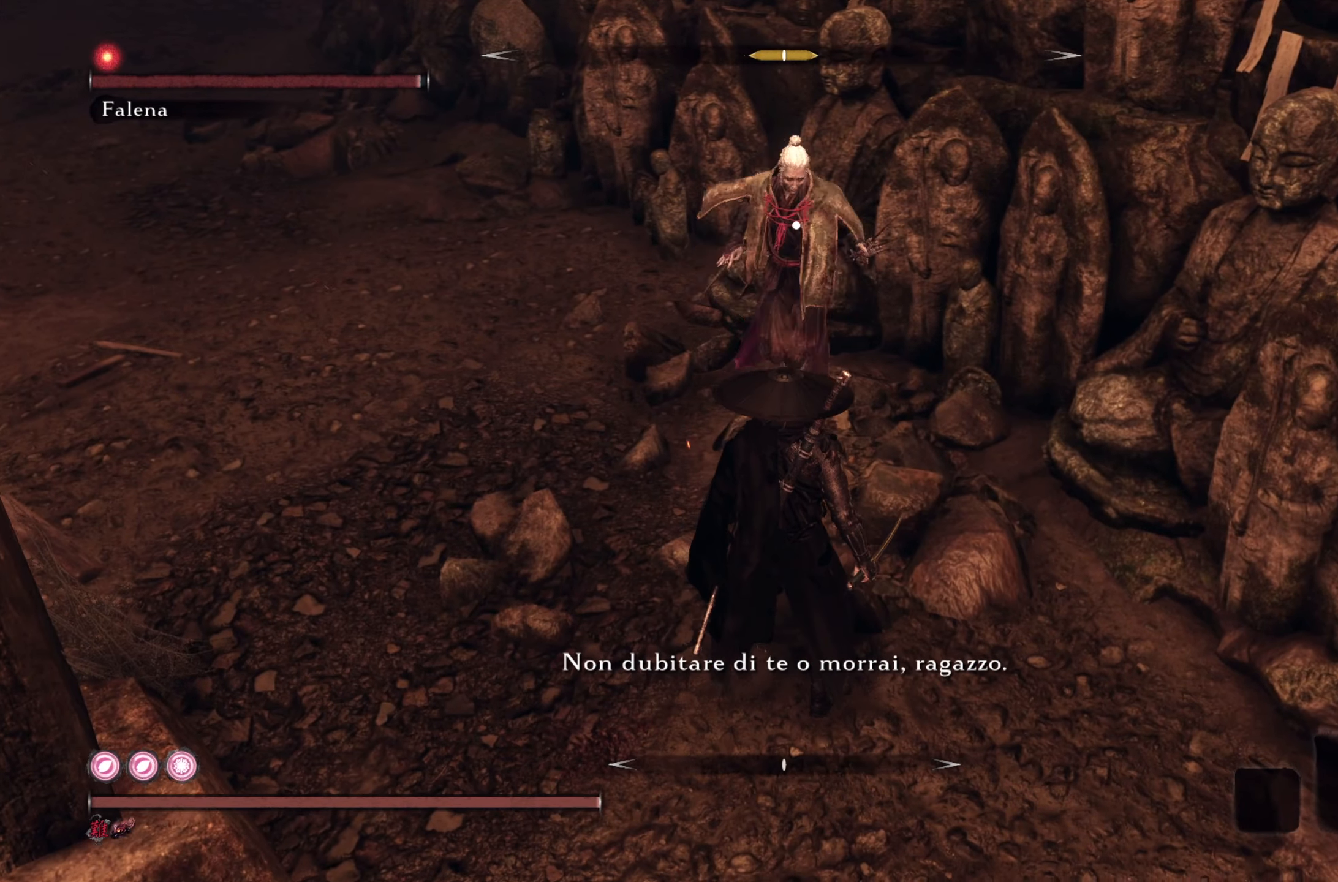
{"buttons": [], "left_stick": "up", "right_stick": "center", "events": [[267, "left_stick", "up"]]}
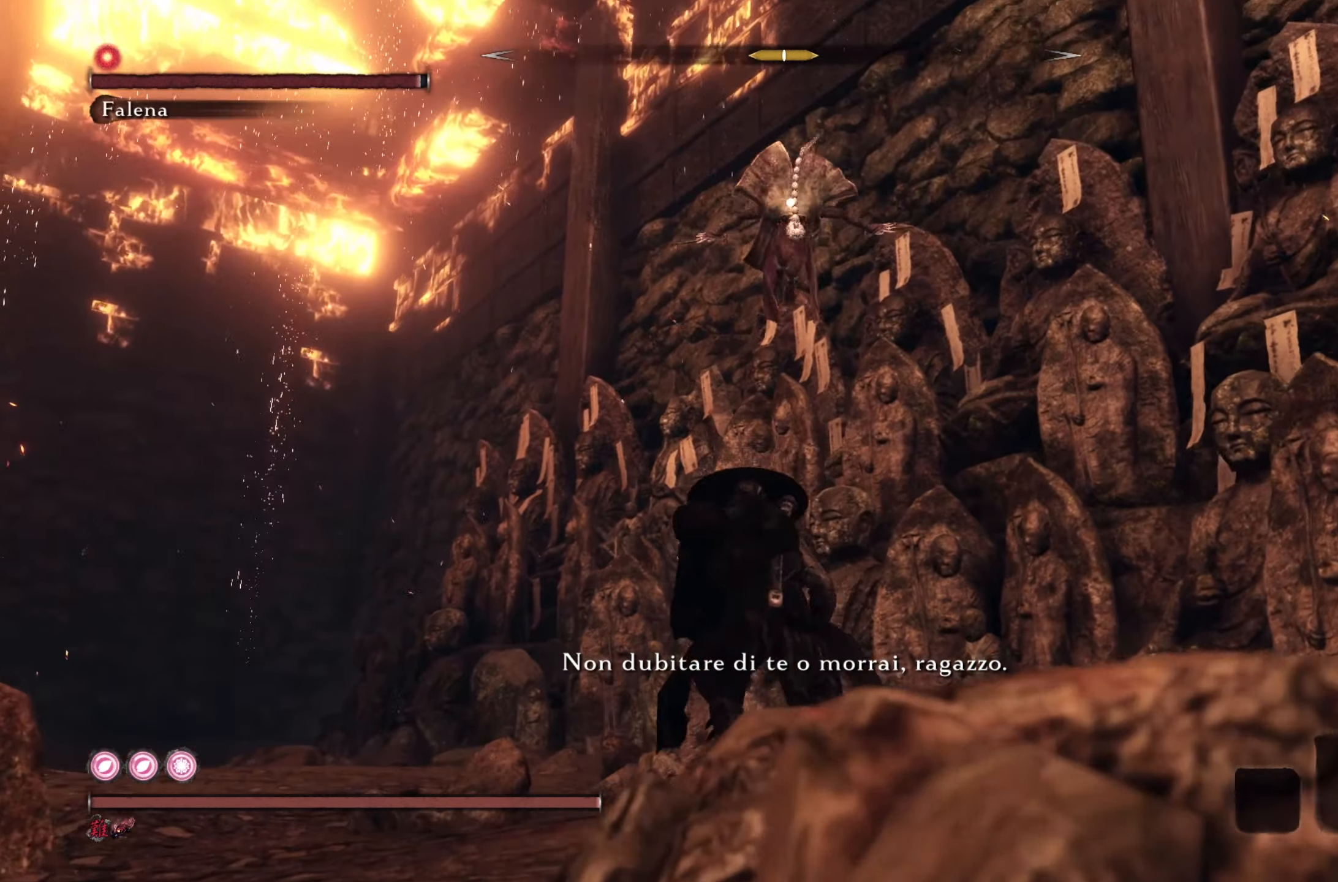
{"buttons": [], "left_stick": "center", "right_stick": "center", "events": [[167, "left_stick", "center"]]}
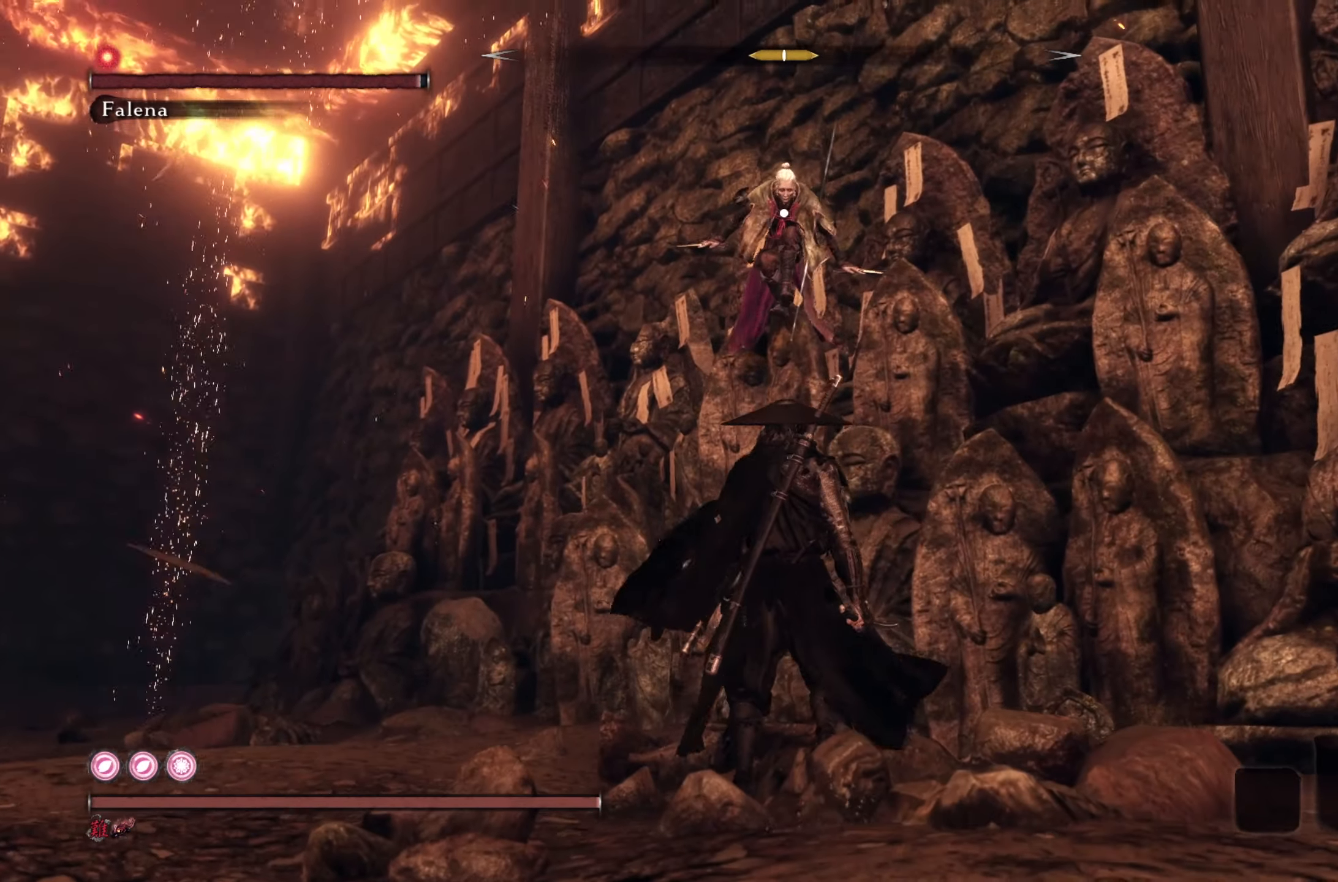
{"buttons": [], "left_stick": "down", "right_stick": "center", "events": [[267, "left_stick", "down"]]}
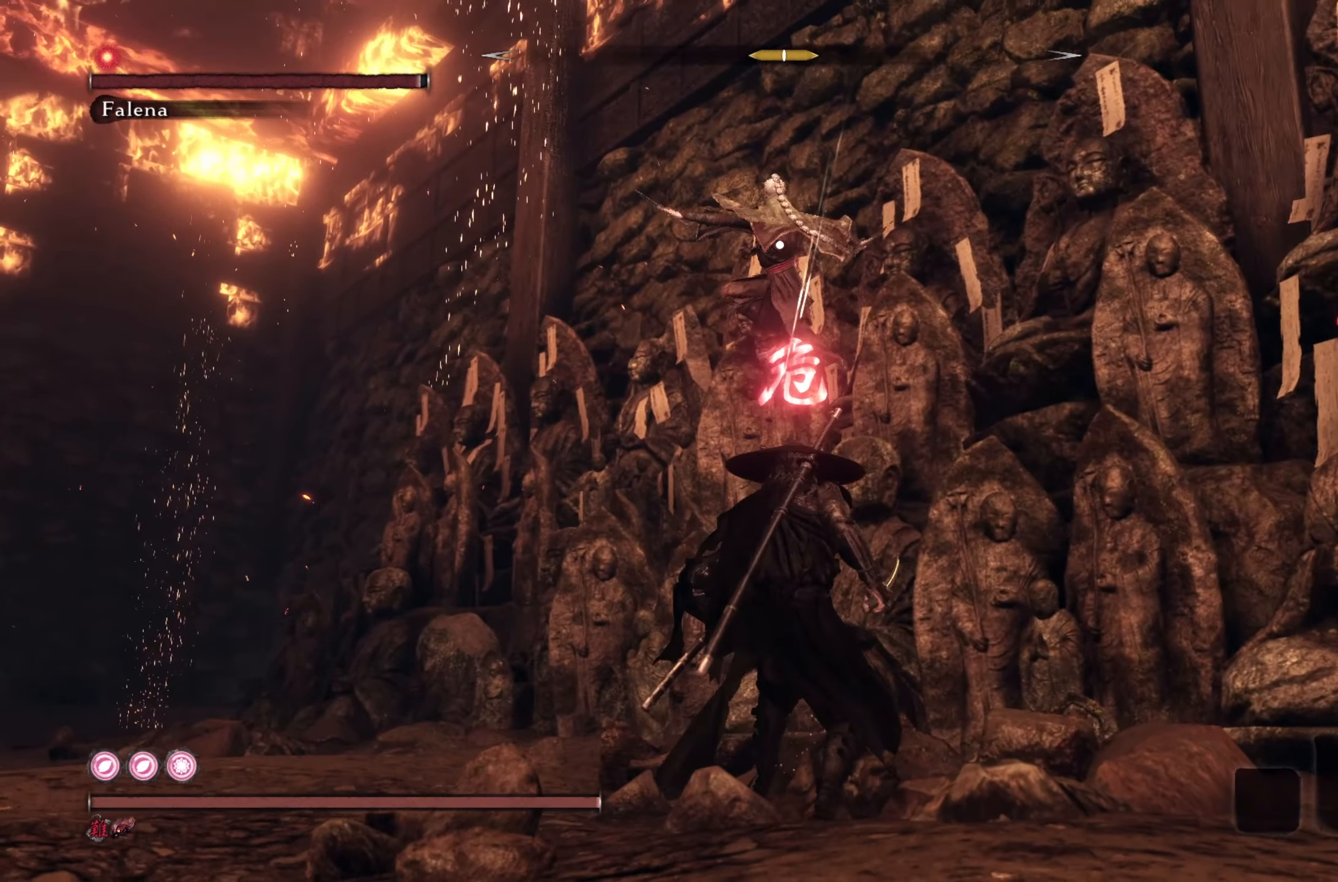
{"buttons": ["CIRCLE"], "left_stick": "down", "right_stick": "center", "events": [[334, "CIRCLE", "down"]]}
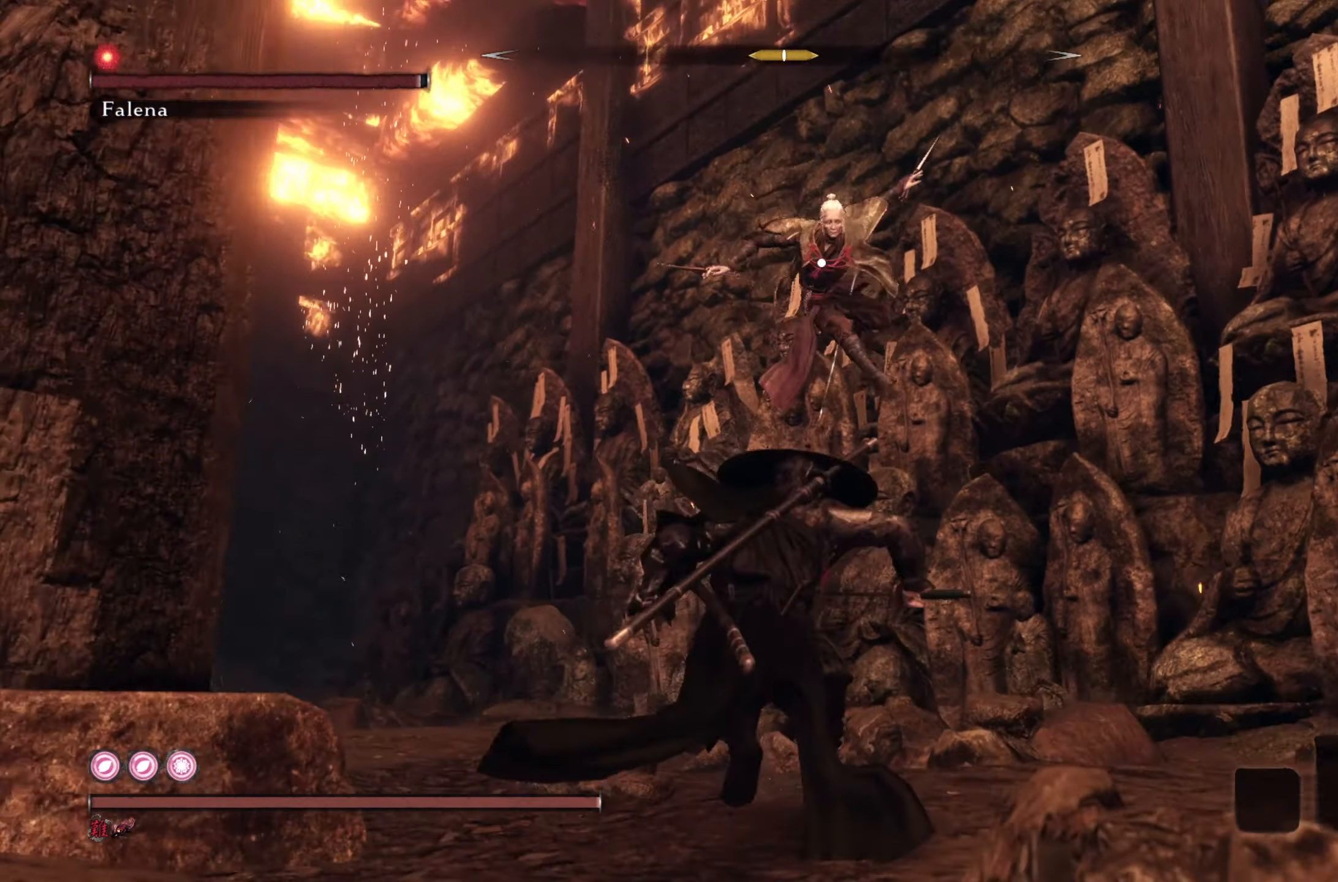
{"buttons": ["R1"], "left_stick": "down", "right_stick": "center", "events": [[100, "CIRCLE", "up"], [167, "R1", "down"]]}
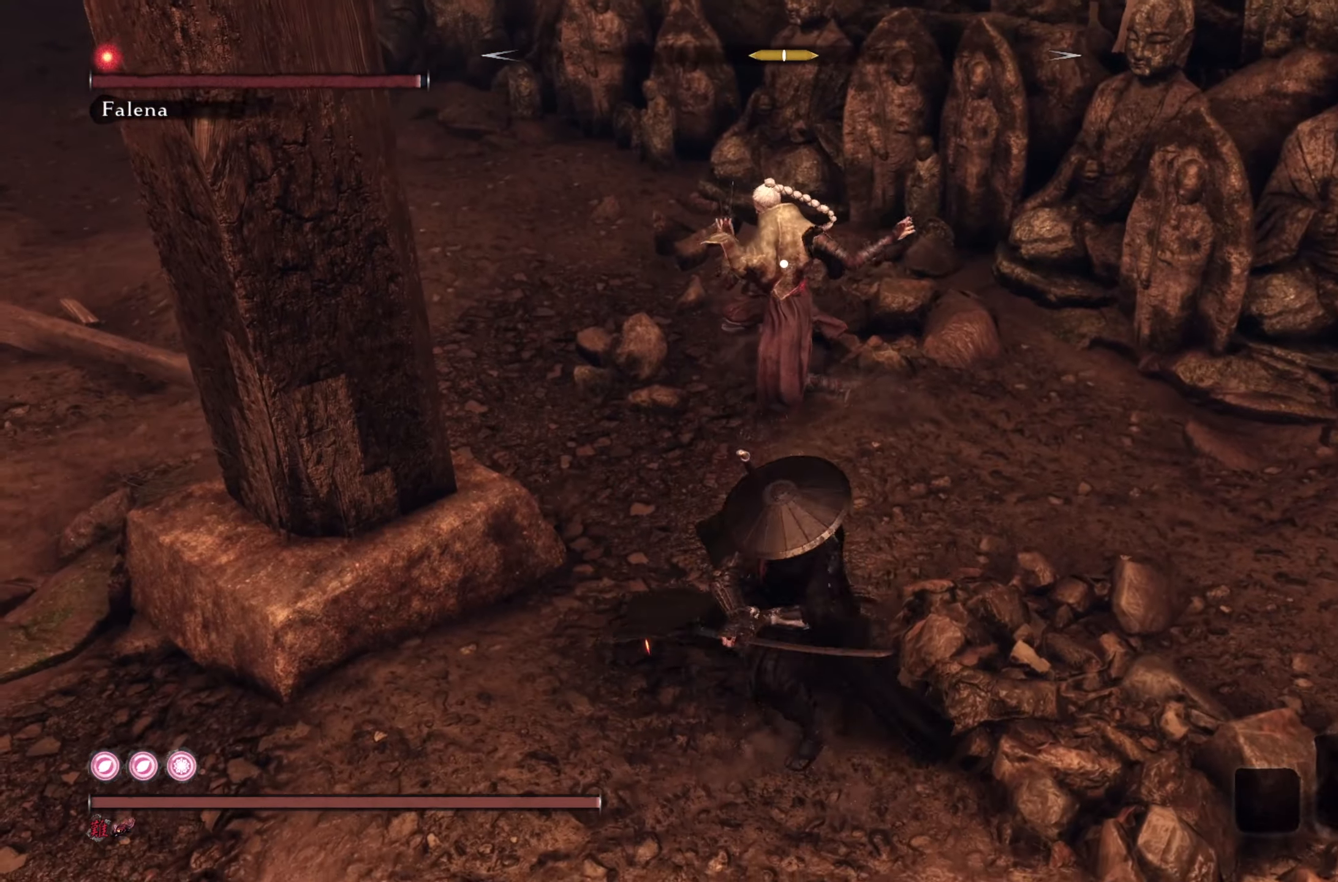
{"buttons": [], "left_stick": "up", "right_stick": "center", "events": [[34, "left_stick", "center"], [117, "left_stick", "up"], [467, "R1", "up"]]}
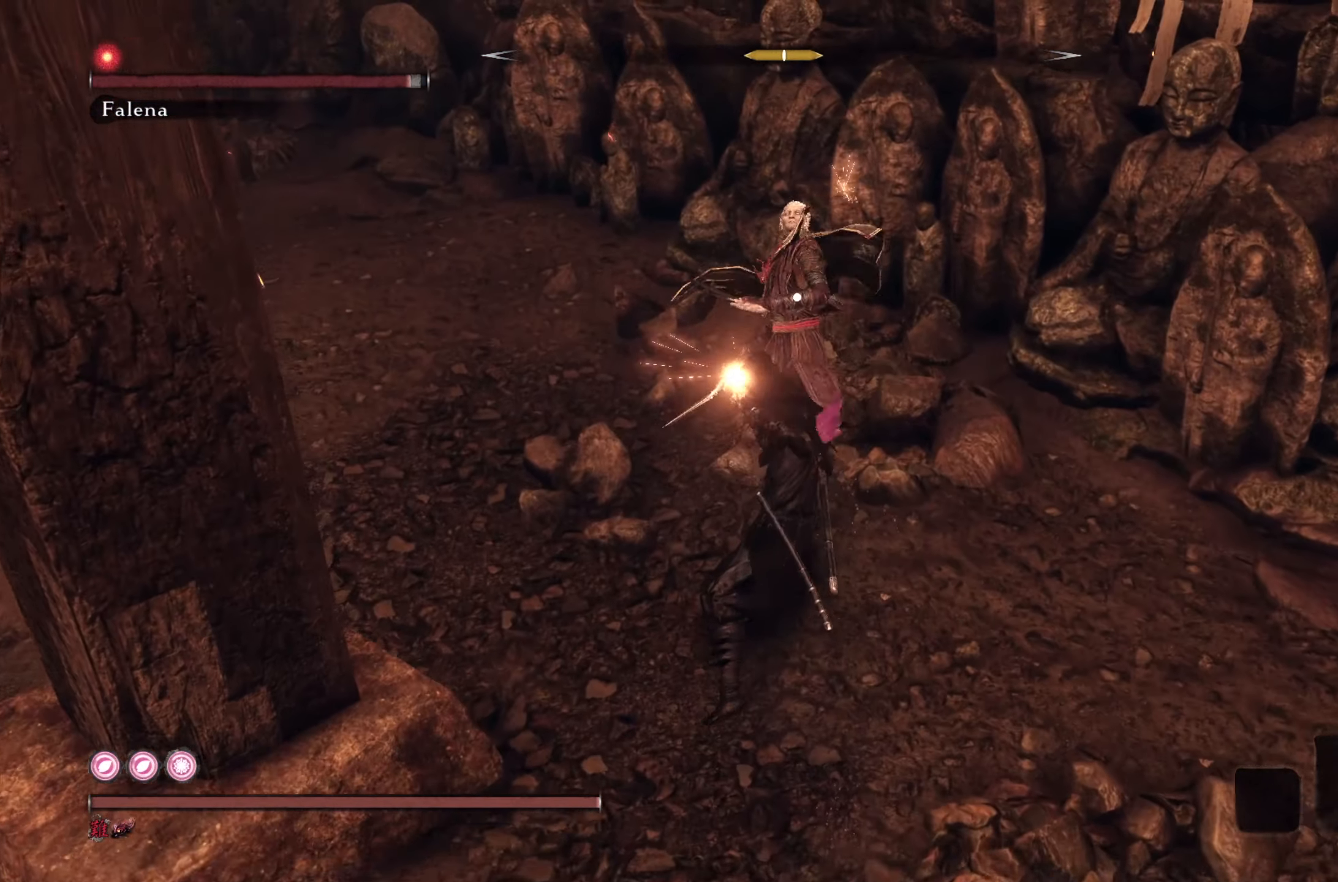
{"buttons": [], "left_stick": "up", "right_stick": "center", "events": [[100, "R1", "down"], [250, "R1", "up"]]}
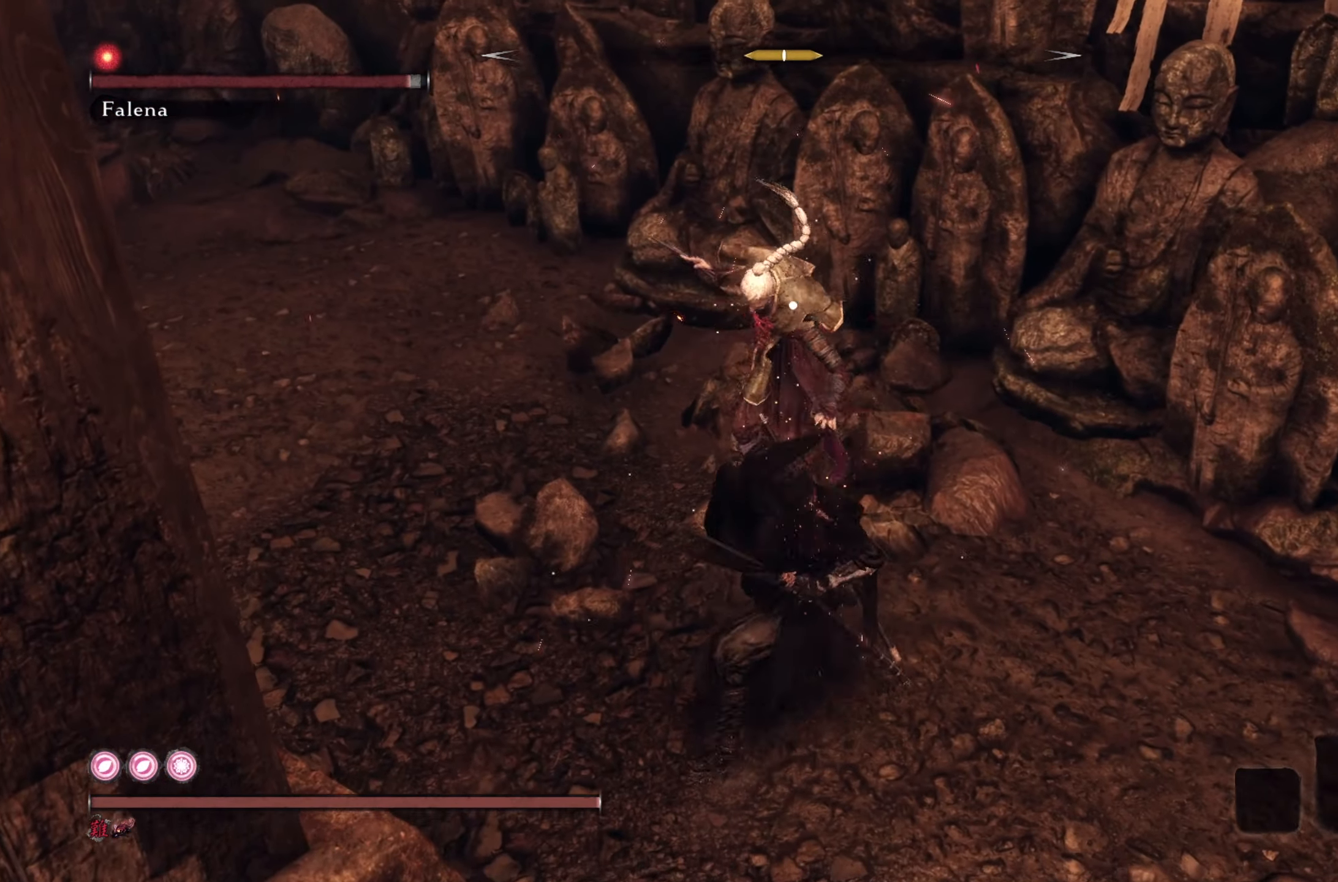
{"buttons": ["R1"], "left_stick": "up", "right_stick": "center", "events": [[267, "R1", "down"], [383, "R1", "up"], [433, "R1", "down"]]}
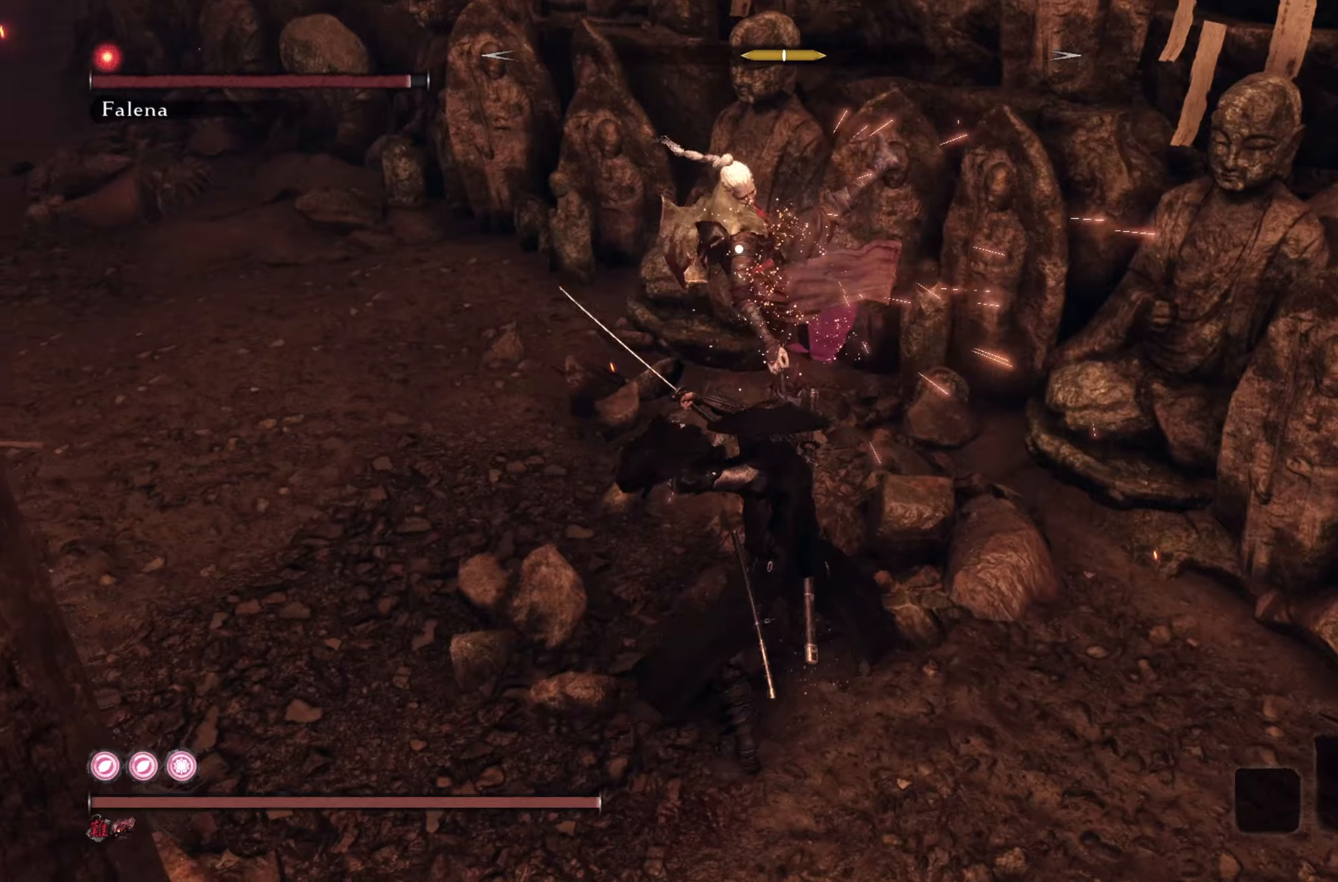
{"buttons": [], "left_stick": "center", "right_stick": "center", "events": [[34, "R1", "up"], [100, "R1", "down"], [184, "R1", "up"], [267, "left_stick", "center"]]}
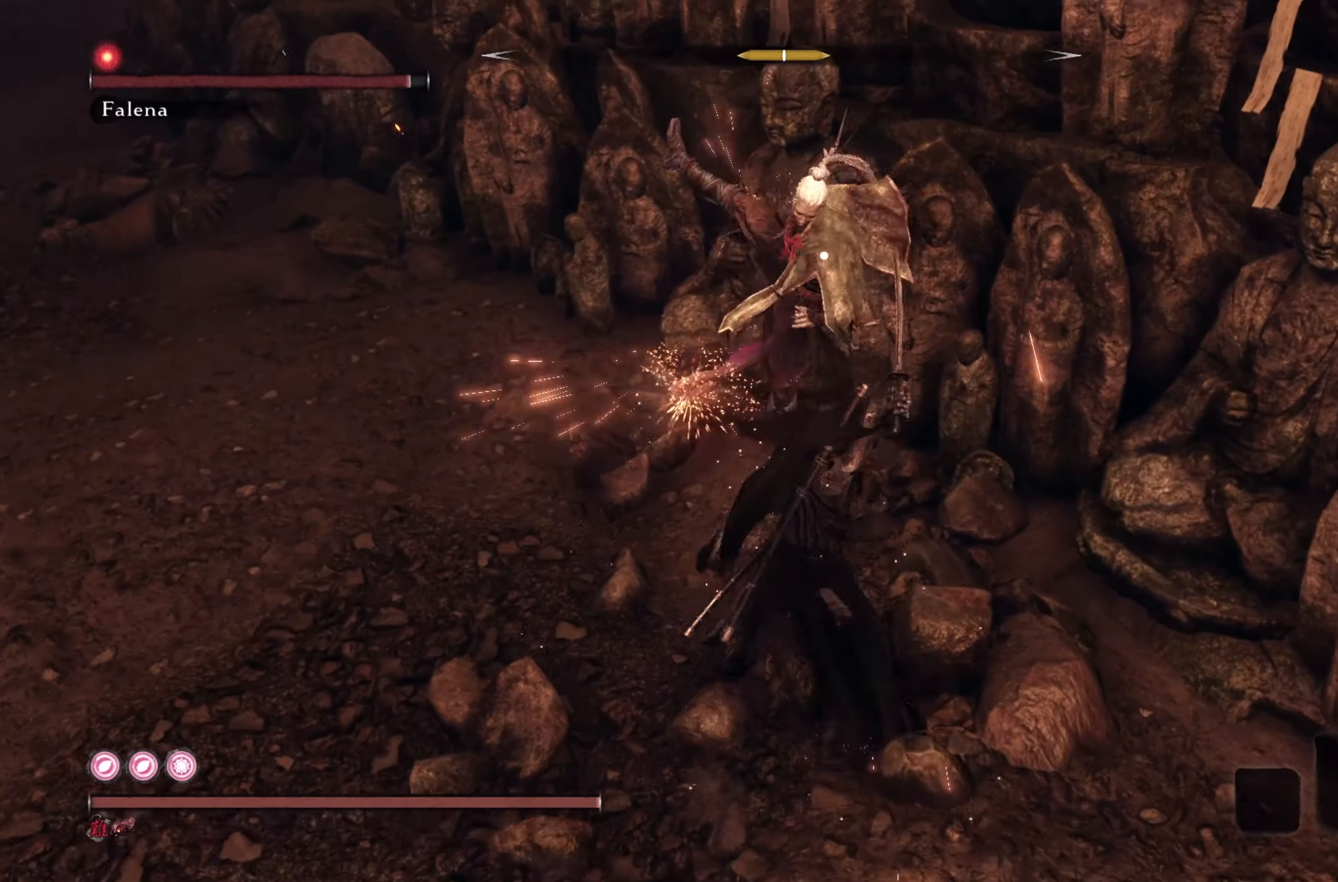
{"buttons": [], "left_stick": "center", "right_stick": "center", "events": [[167, "R1", "down"], [267, "R1", "up"]]}
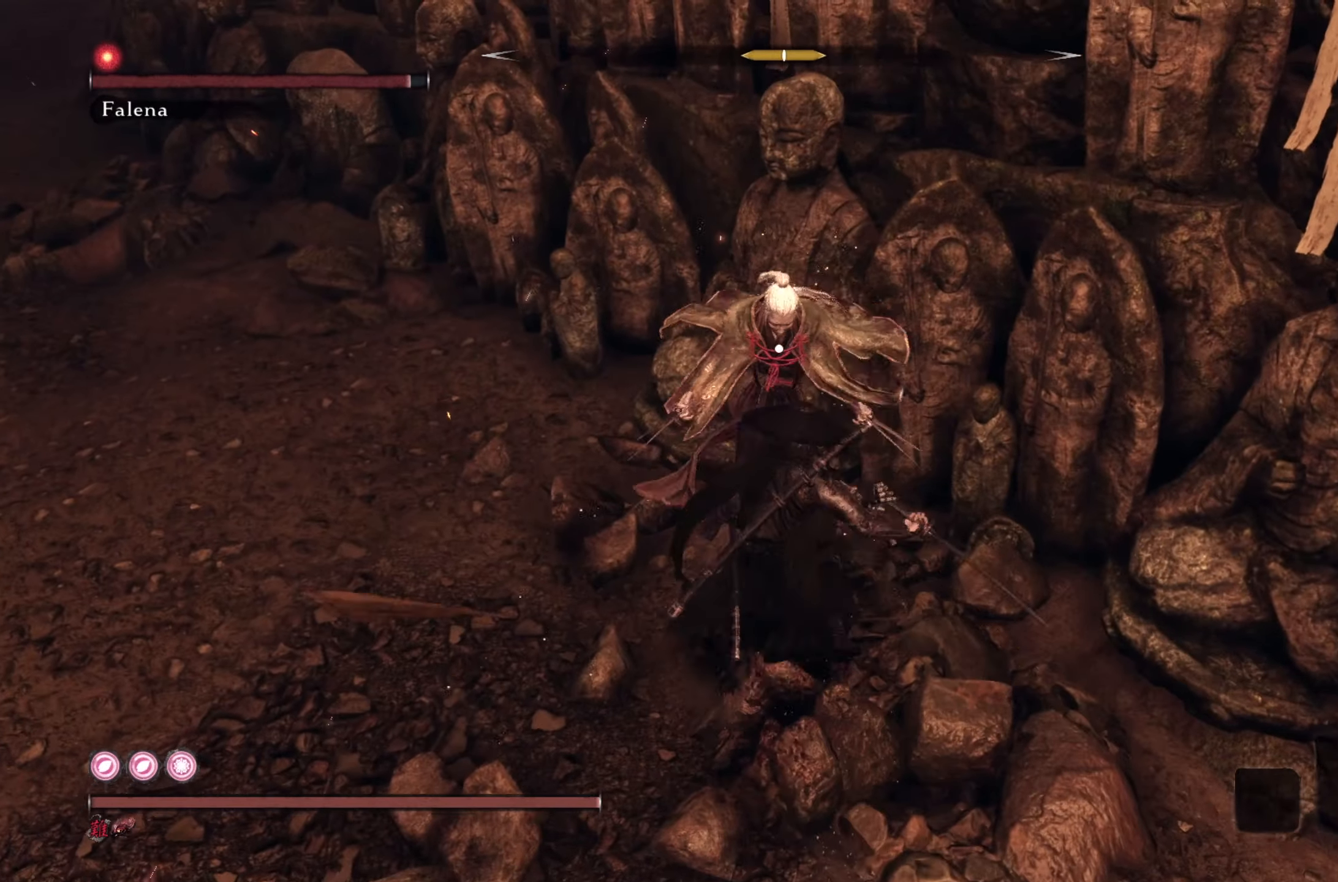
{"buttons": [], "left_stick": "down-left", "right_stick": "center", "events": [[367, "left_stick", "down-left"]]}
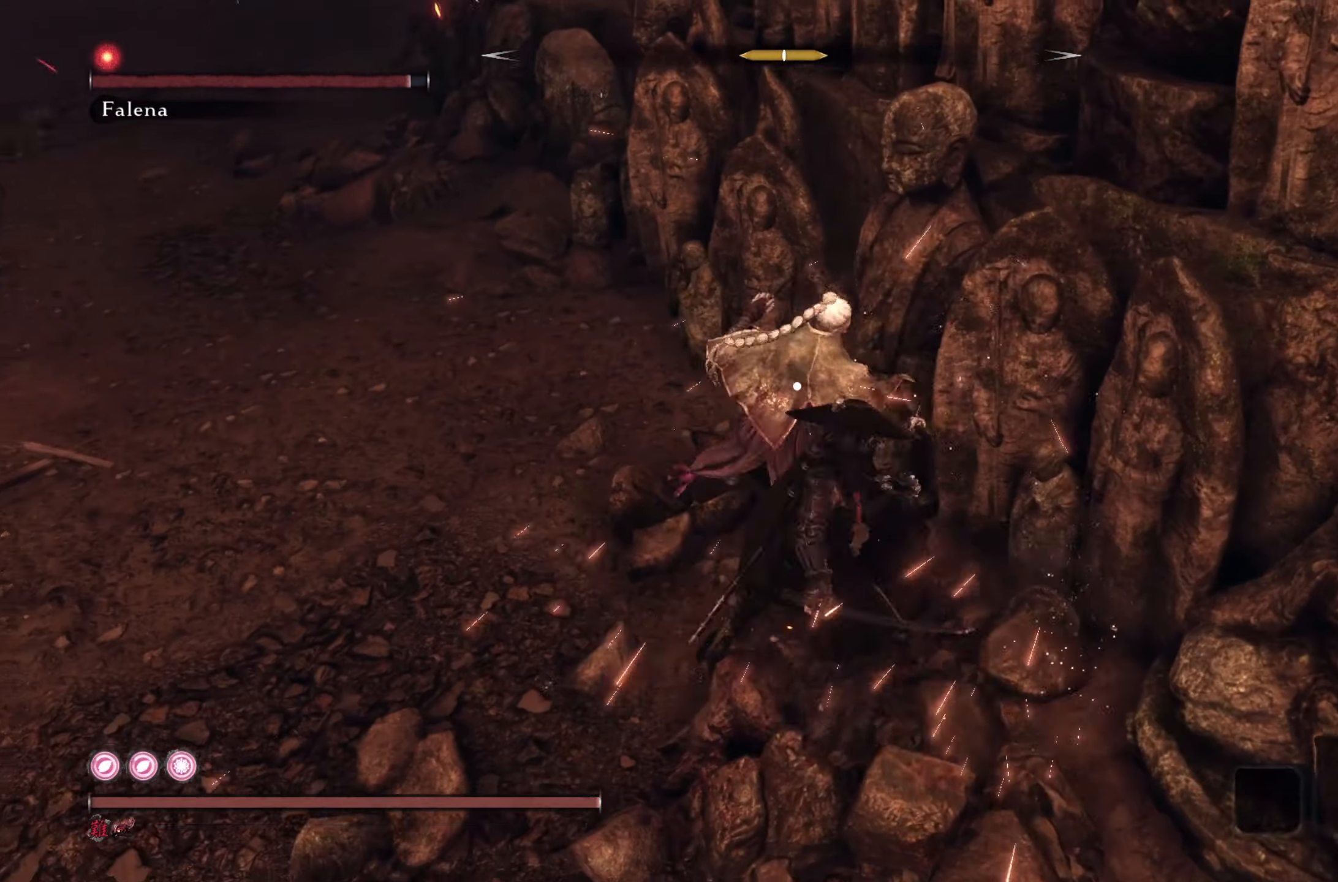
{"buttons": [], "left_stick": "center", "right_stick": "center", "events": [[133, "left_stick", "center"], [200, "L1", "down"], [367, "L1", "up"]]}
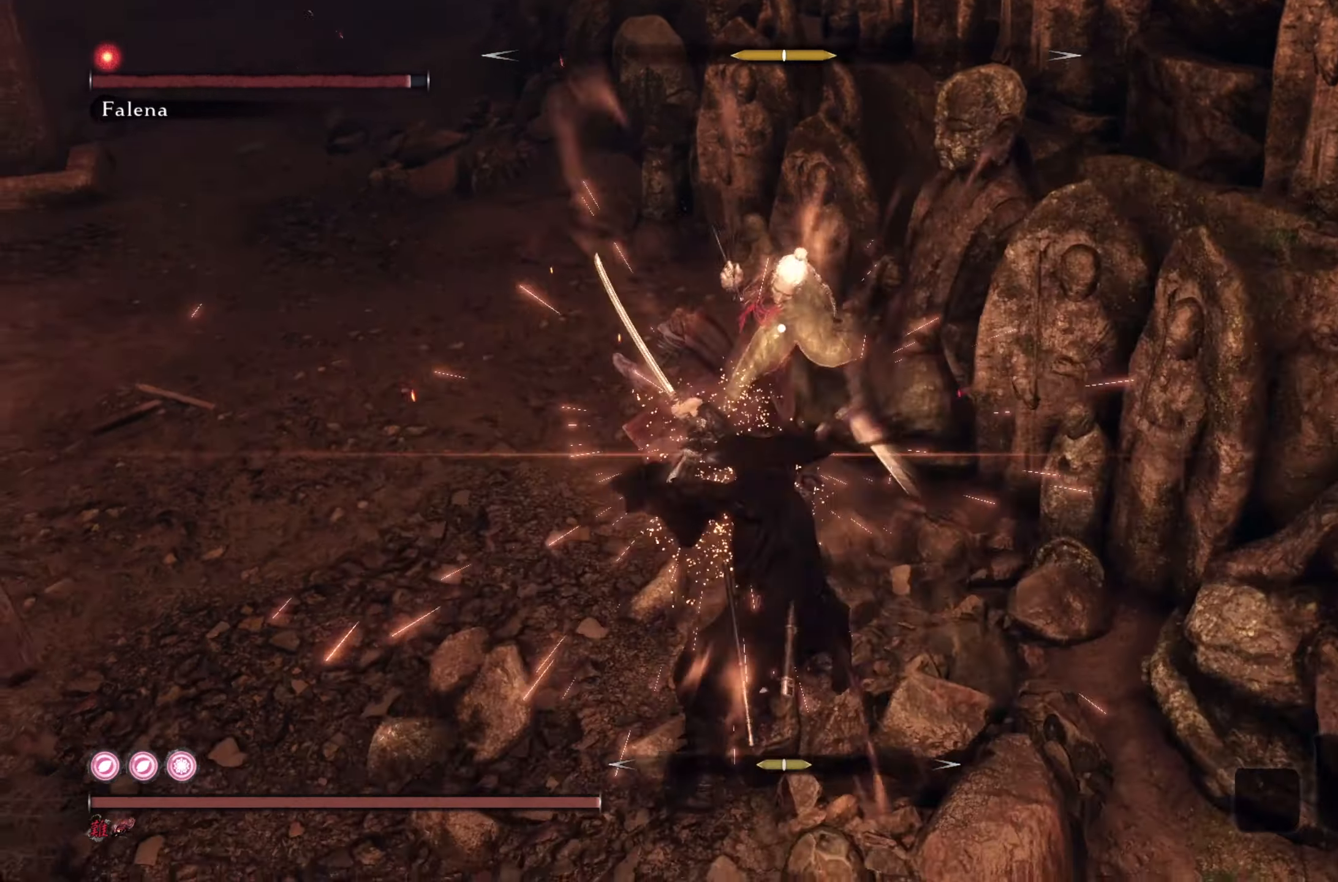
{"buttons": [], "left_stick": "center", "right_stick": "center", "events": [[151, "left_stick", "down-left"], [451, "left_stick", "center"]]}
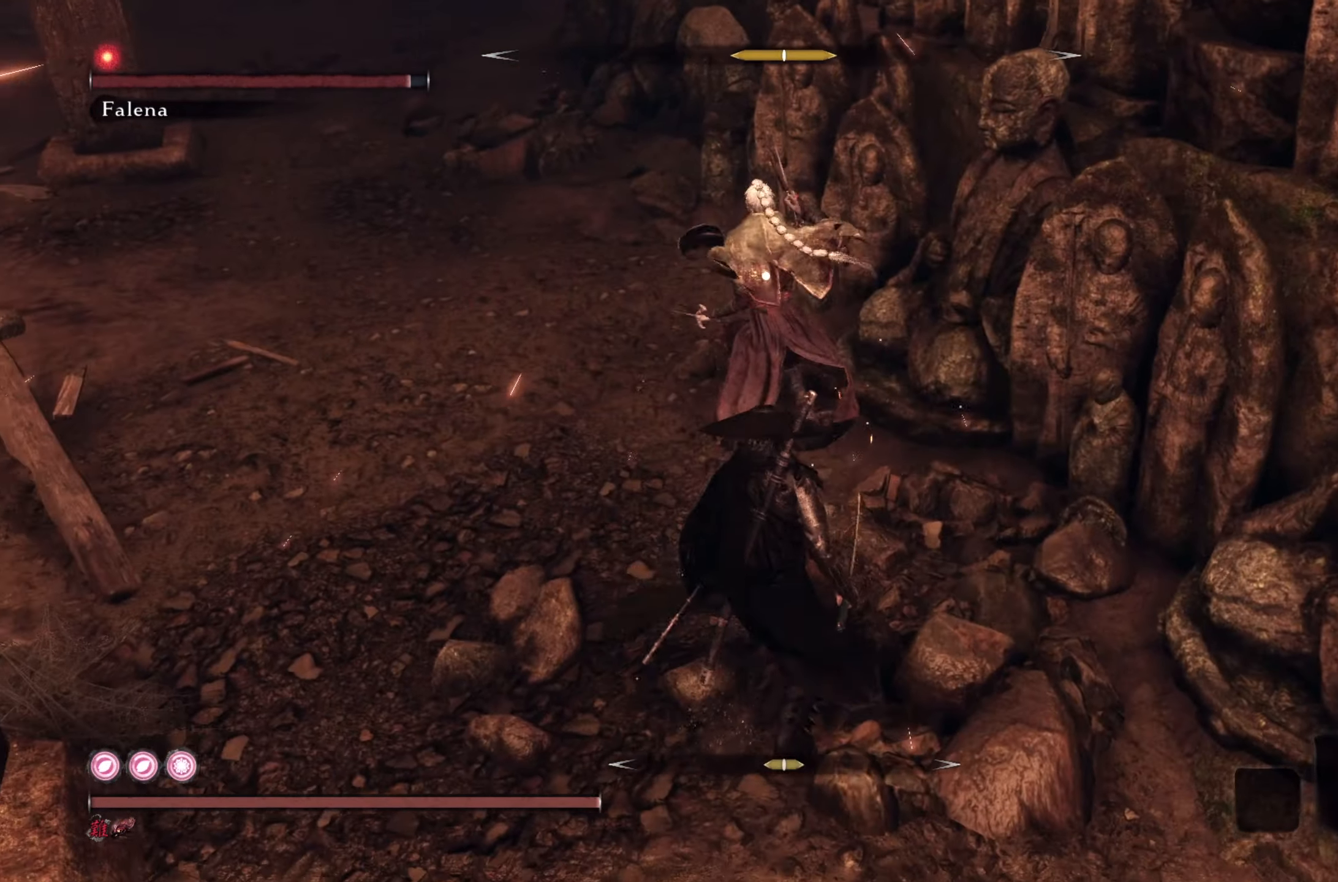
{"buttons": [], "left_stick": "center", "right_stick": "center", "events": [[317, "L1", "down"], [450, "L1", "up"]]}
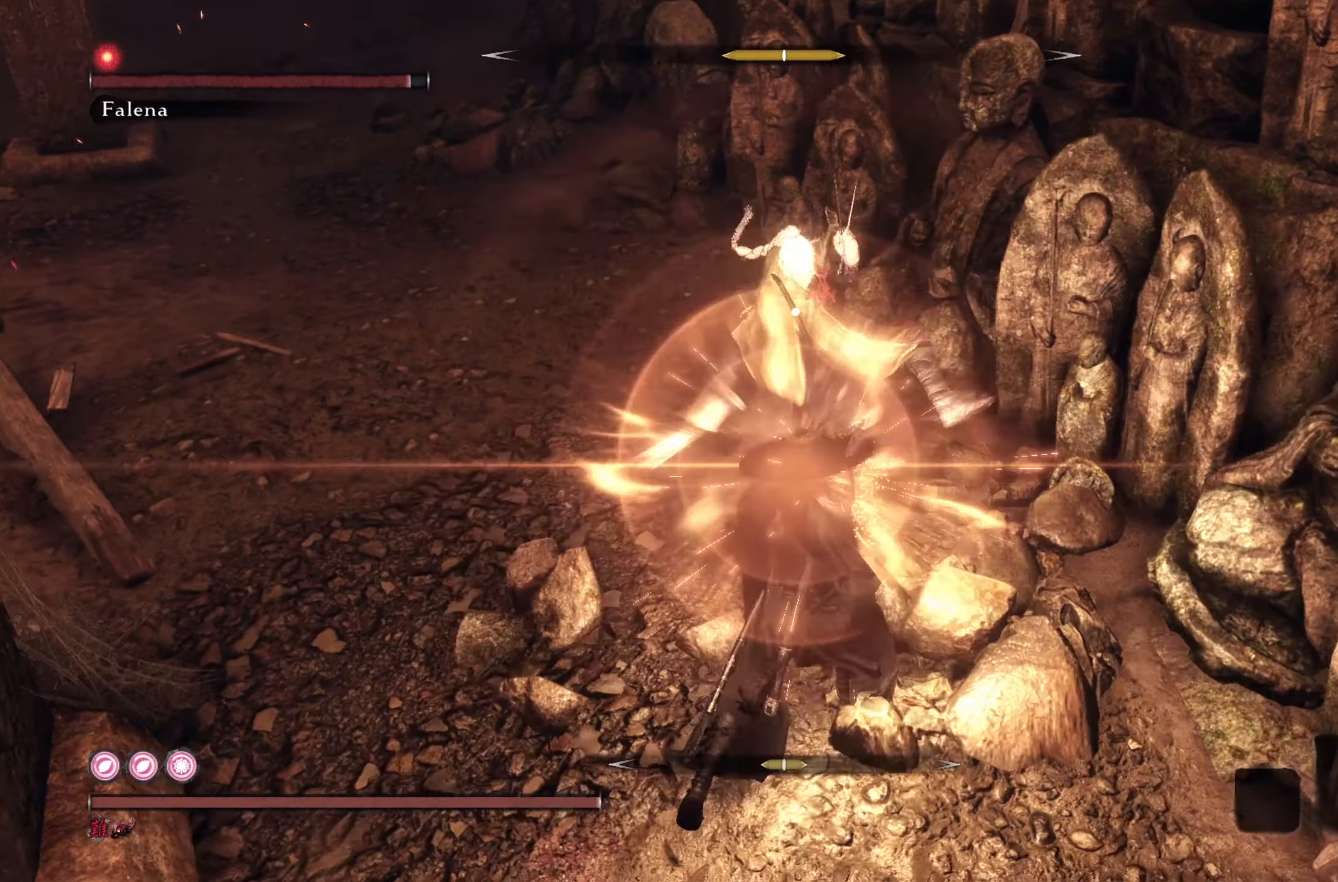
{"buttons": [], "left_stick": "down", "right_stick": "center", "events": [[334, "left_stick", "down"]]}
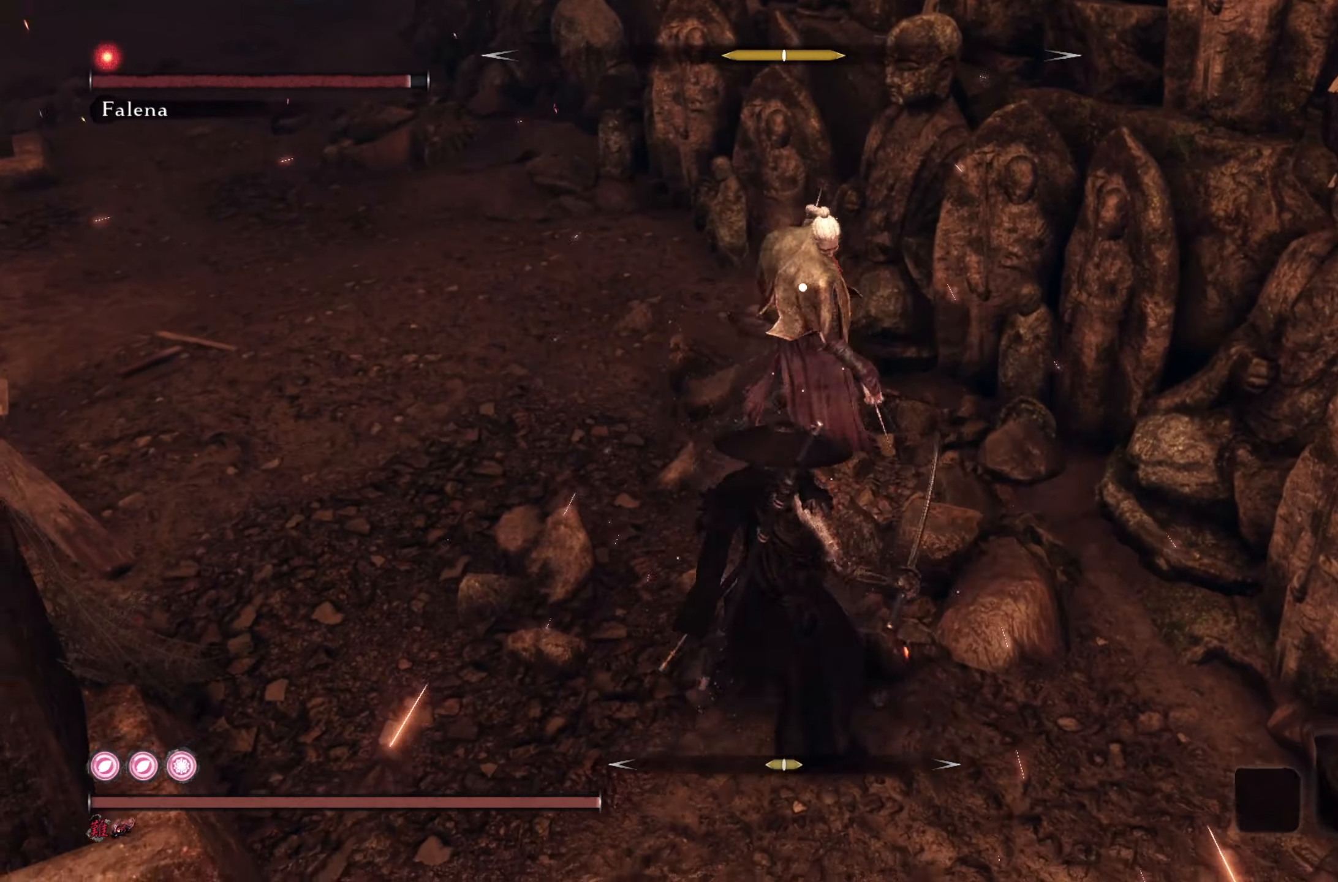
{"buttons": [], "left_stick": "center", "right_stick": "center", "events": [[33, "left_stick", "center"]]}
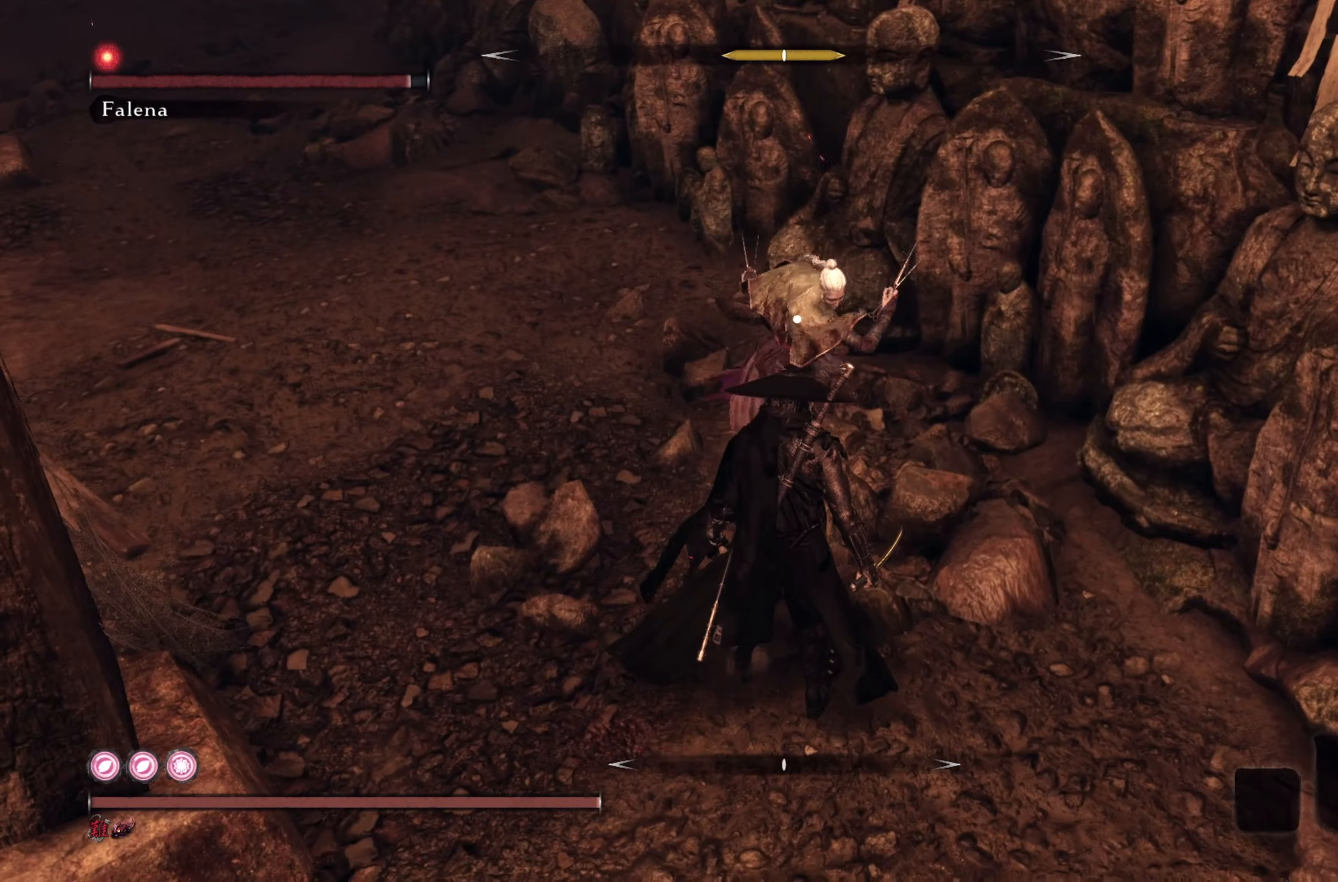
{"buttons": ["L1"], "left_stick": "center", "right_stick": "center", "events": [[117, "L1", "down"], [267, "L1", "up"], [451, "L1", "down"]]}
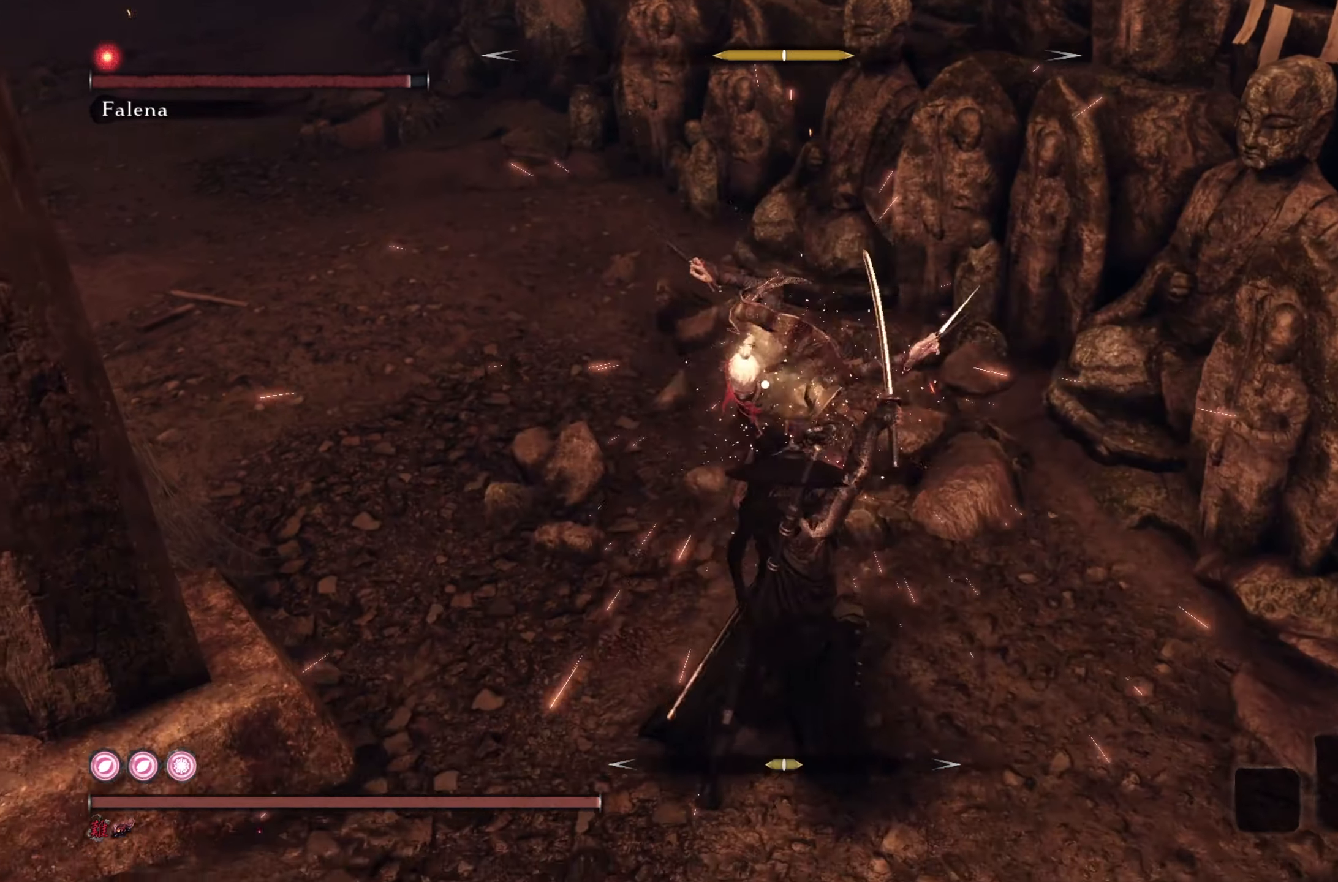
{"buttons": ["L1"], "left_stick": "center", "right_stick": "center", "events": [[117, "L1", "up"], [367, "L1", "down"]]}
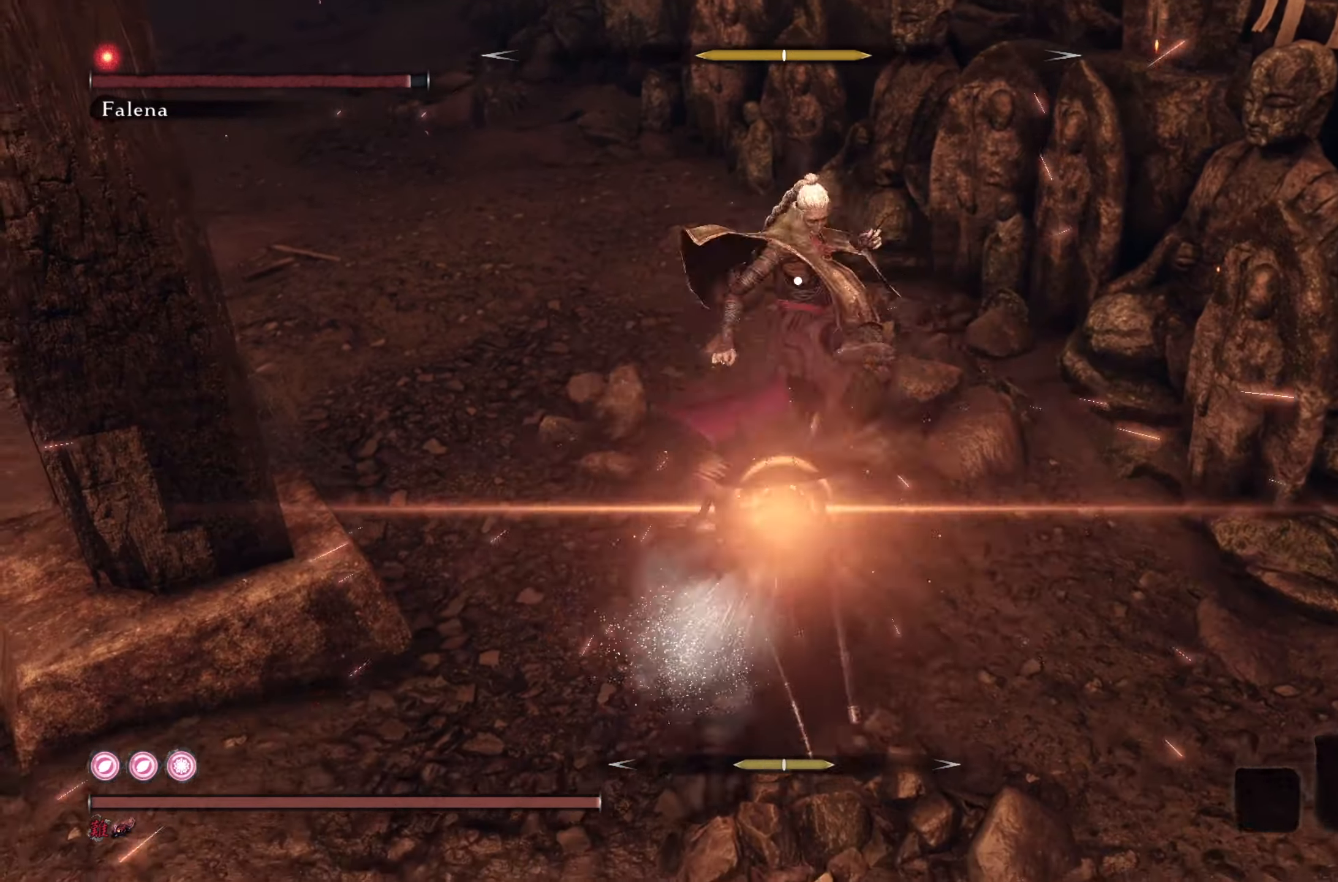
{"buttons": [], "left_stick": "center", "right_stick": "center", "events": [[17, "L1", "up"], [101, "R1", "down"], [218, "R1", "up"]]}
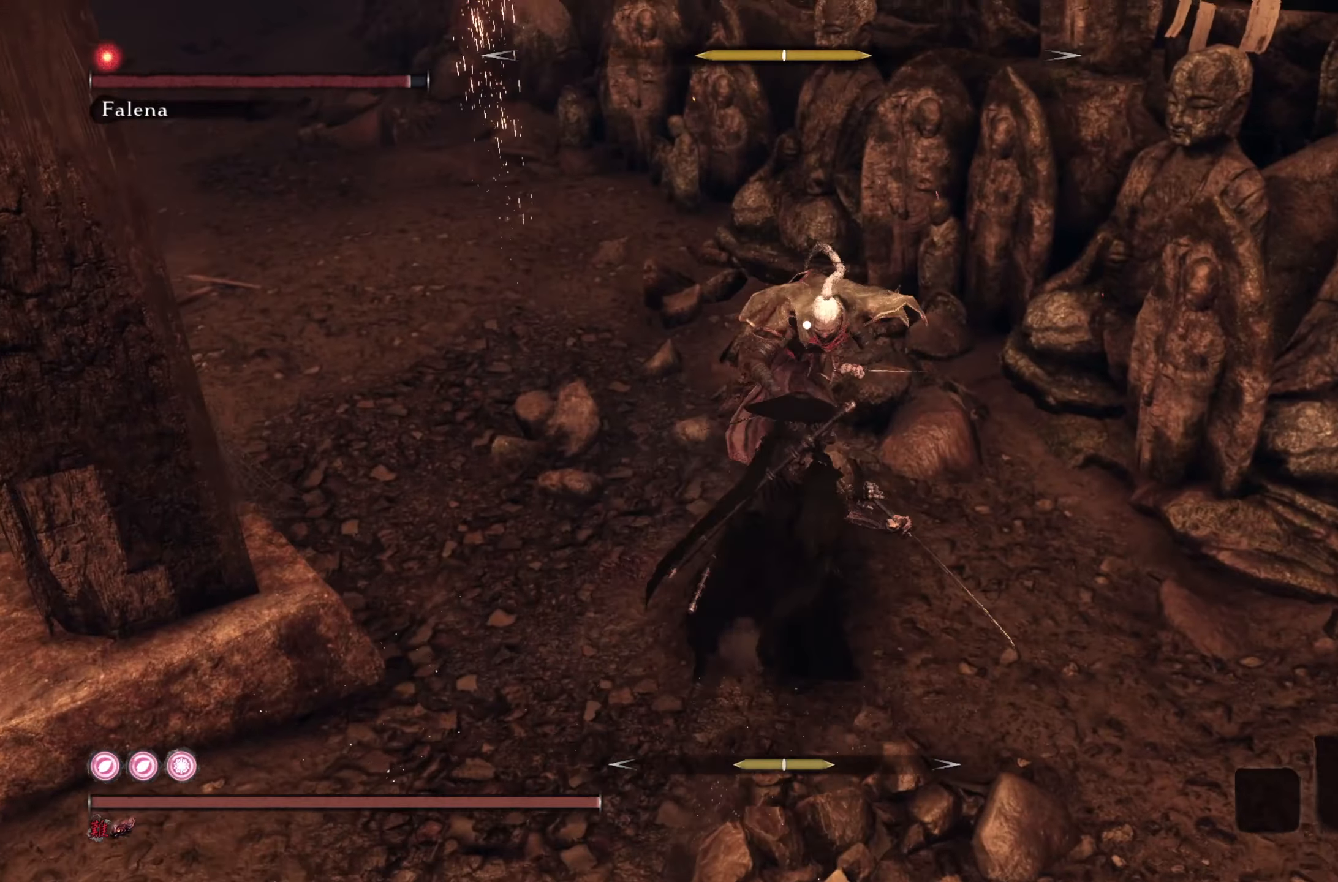
{"buttons": [], "left_stick": "center", "right_stick": "center", "events": [[67, "R1", "down"], [167, "R1", "up"], [234, "R1", "down"], [317, "R1", "up"], [384, "R1", "down"], [434, "R1", "up"]]}
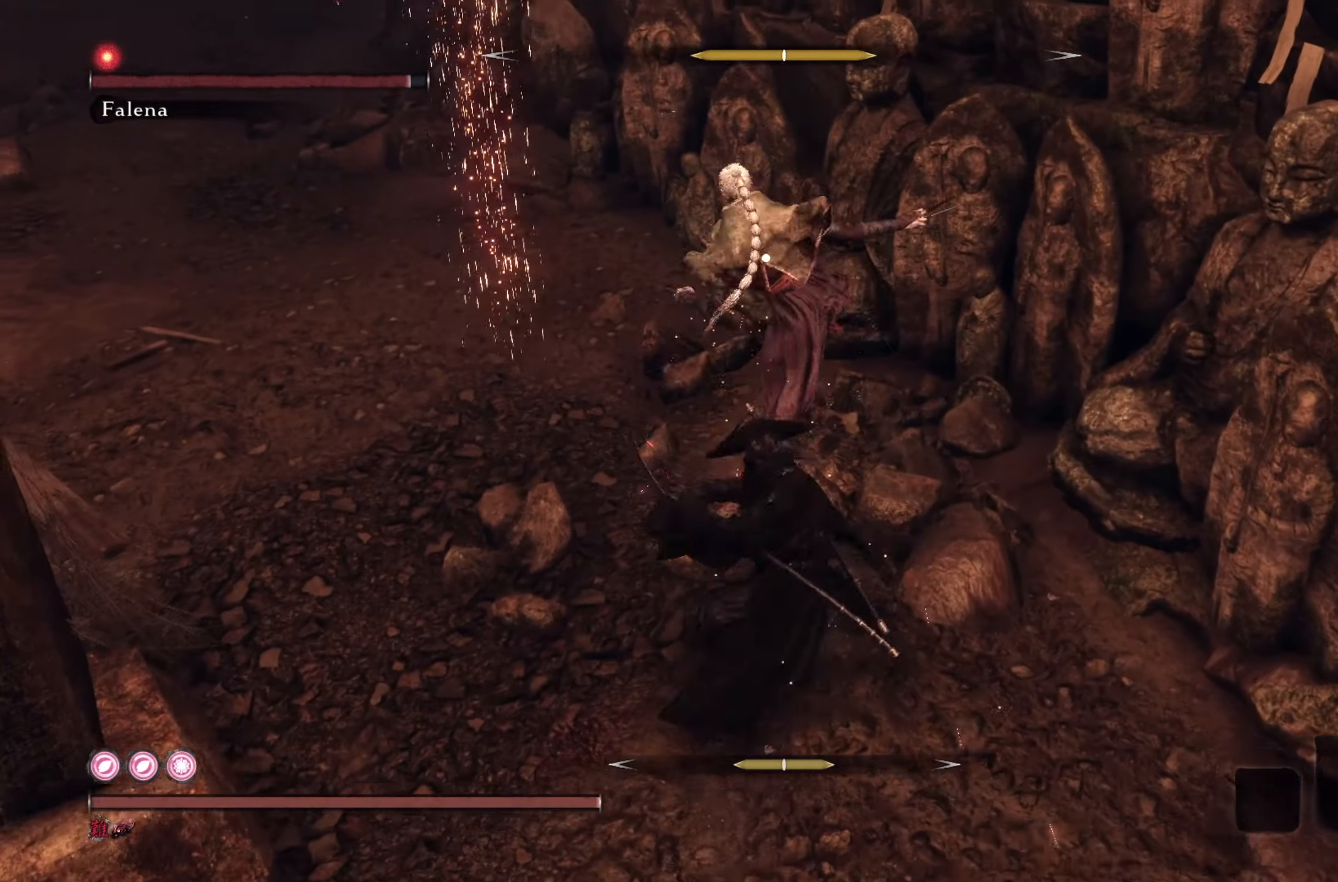
{"buttons": [], "left_stick": "center", "right_stick": "center", "events": [[417, "R1", "down"], [500, "R1", "up"]]}
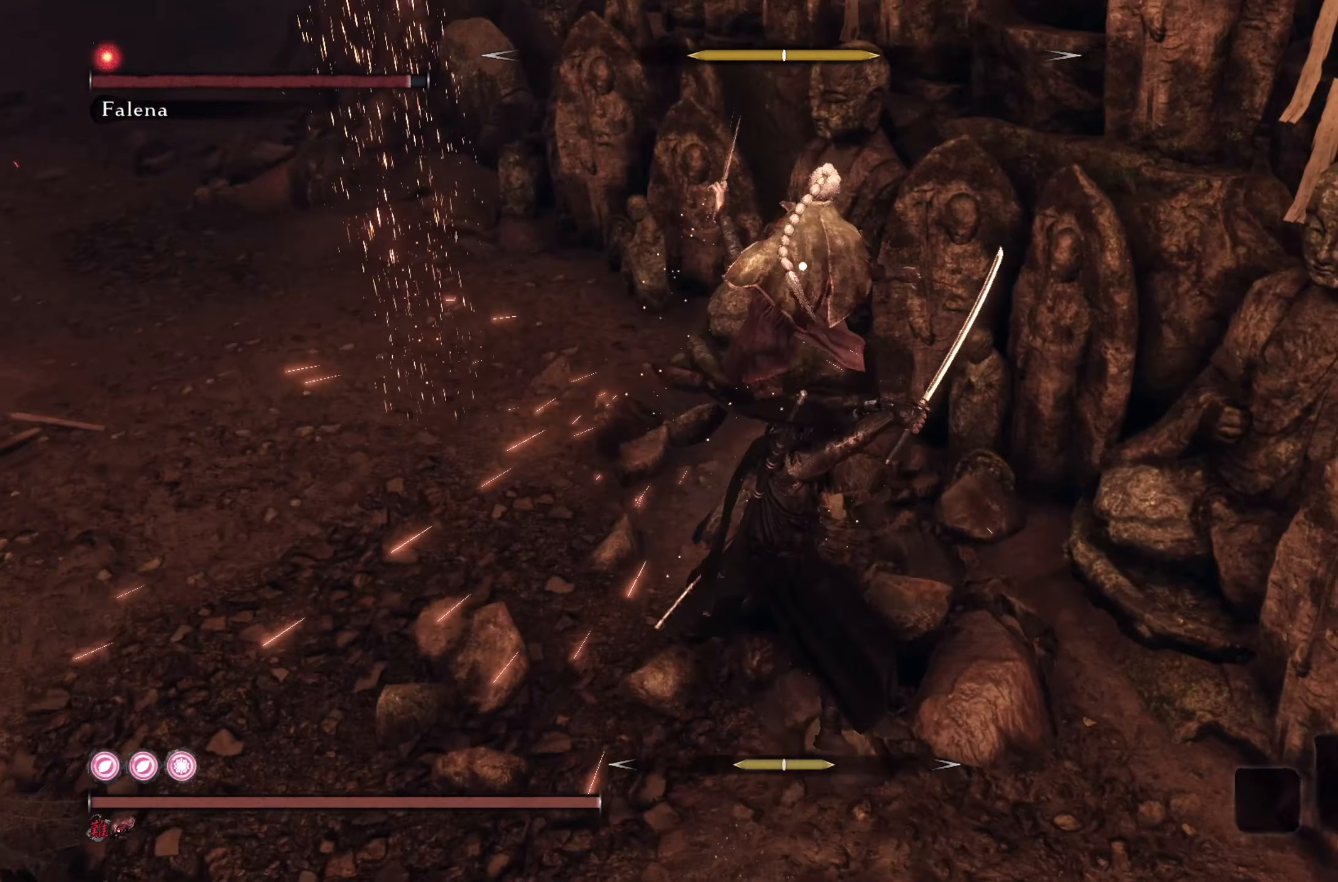
{"buttons": [], "left_stick": "center", "right_stick": "center", "events": []}
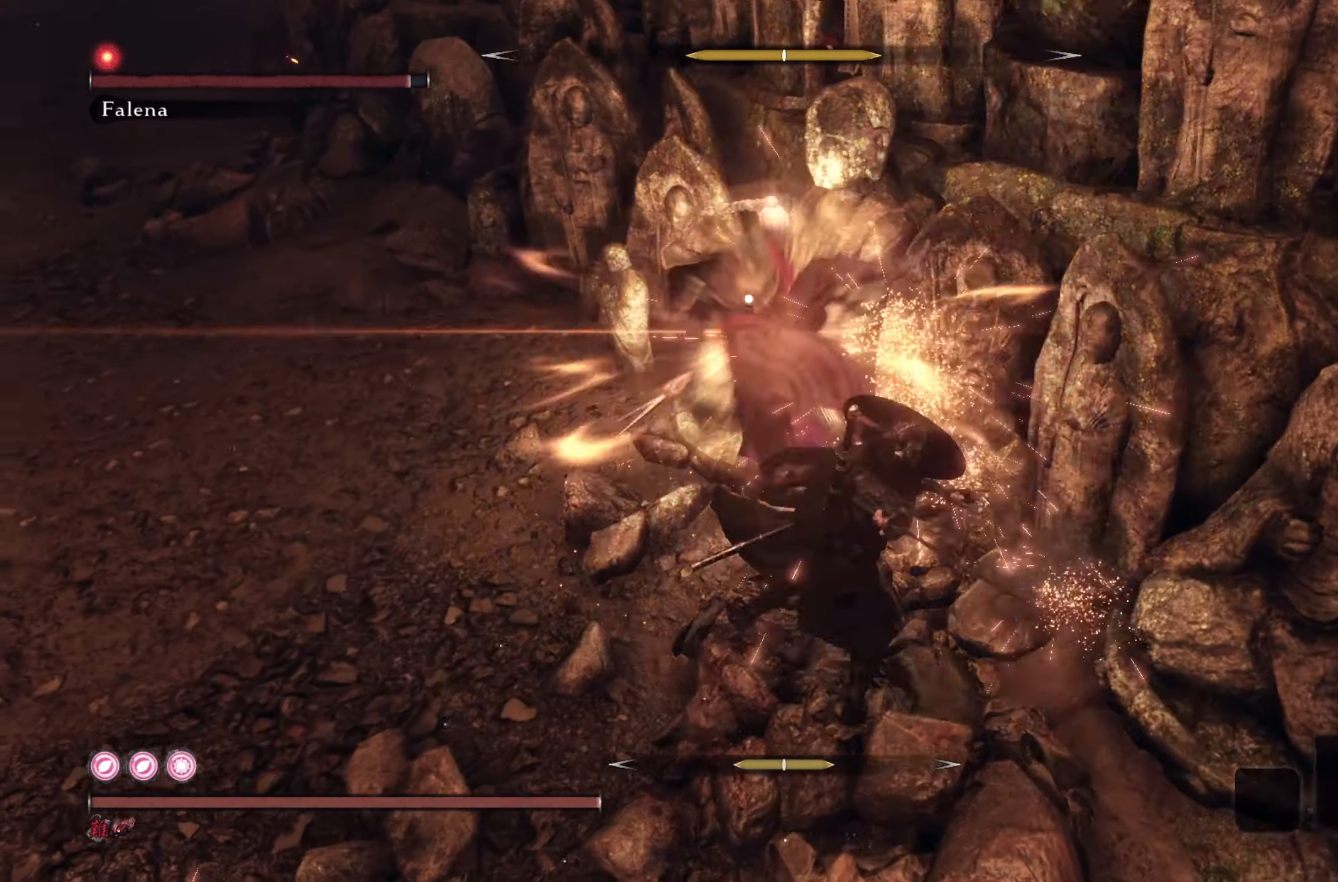
{"buttons": [], "left_stick": "center", "right_stick": "center", "events": [[83, "left_stick", "down-left"], [500, "left_stick", "center"]]}